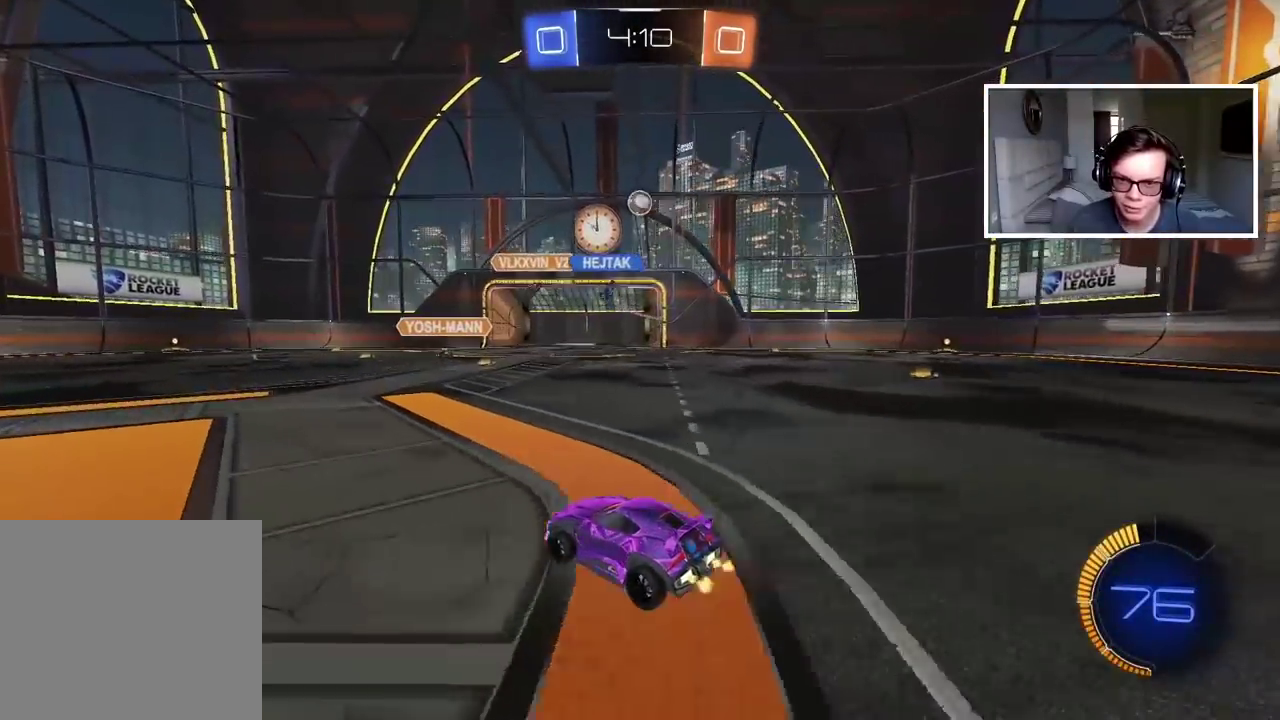
Gameplay with a controller (PlayStation layout); each line is a JSON object with the inputs held at the frame after it. "events" lists button and stick changes between this image and that frame as [ms after this image, input, new state], when the widget could be followed in between. Not read: L1 R1.
{"buttons": [], "left_stick": "right", "right_stick": "center", "events": [[400, "R2", "up"], [400, "left_stick", "right"]]}
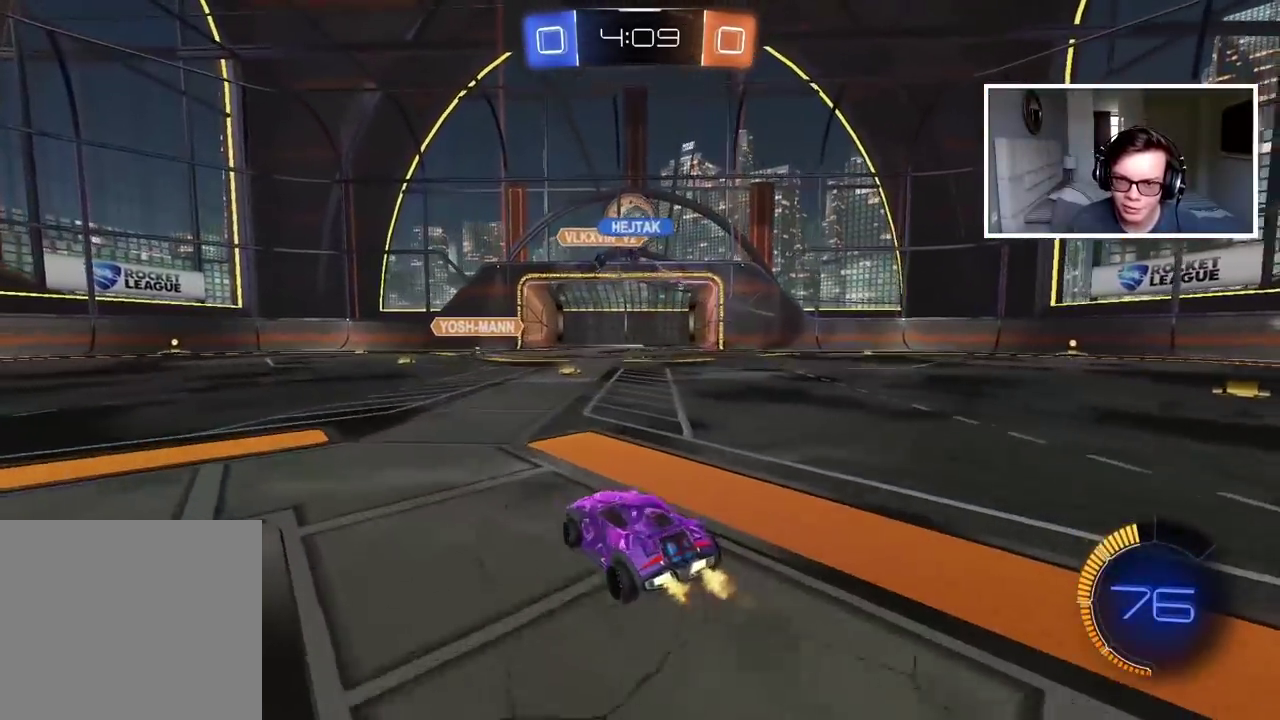
{"buttons": ["R2"], "left_stick": "left", "right_stick": "center", "events": [[17, "L2", "down"], [67, "left_stick", "center"], [117, "L2", "up"], [133, "left_stick", "left"], [350, "R2", "down"]]}
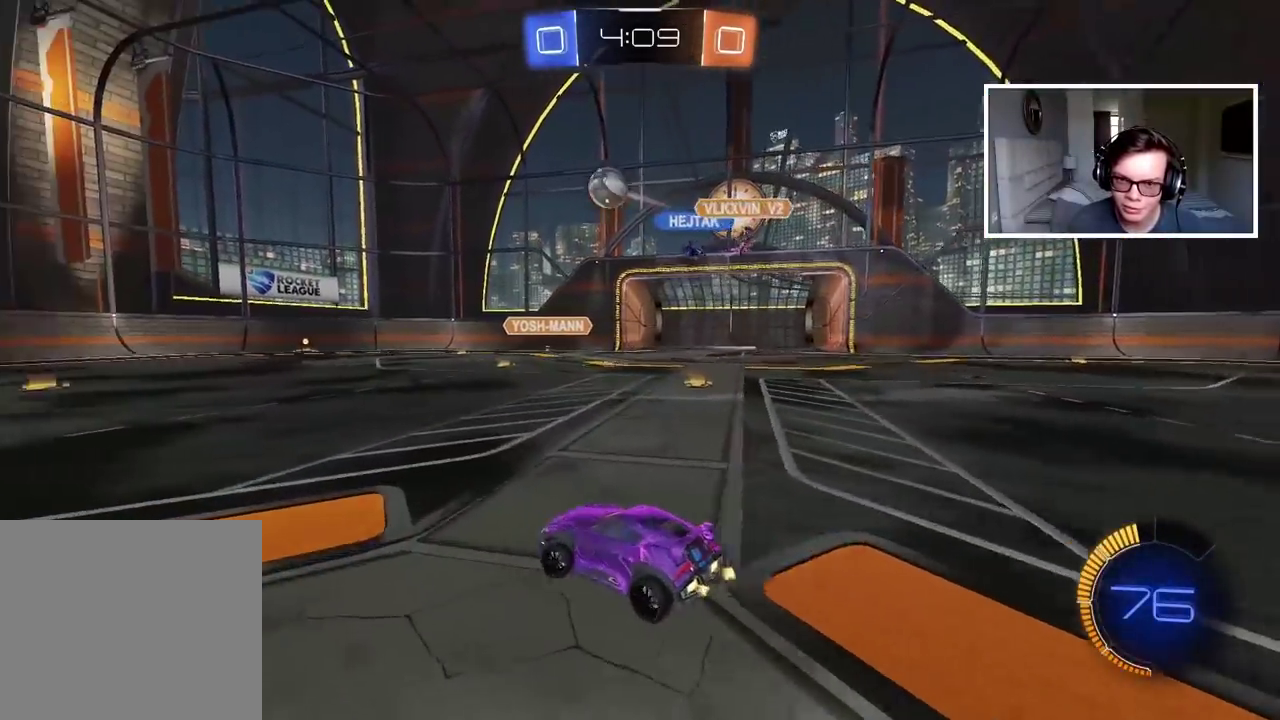
{"buttons": ["CIRCLE", "R2"], "left_stick": "left", "right_stick": "center", "events": [[83, "CIRCLE", "down"], [250, "left_stick", "center"], [400, "left_stick", "left"]]}
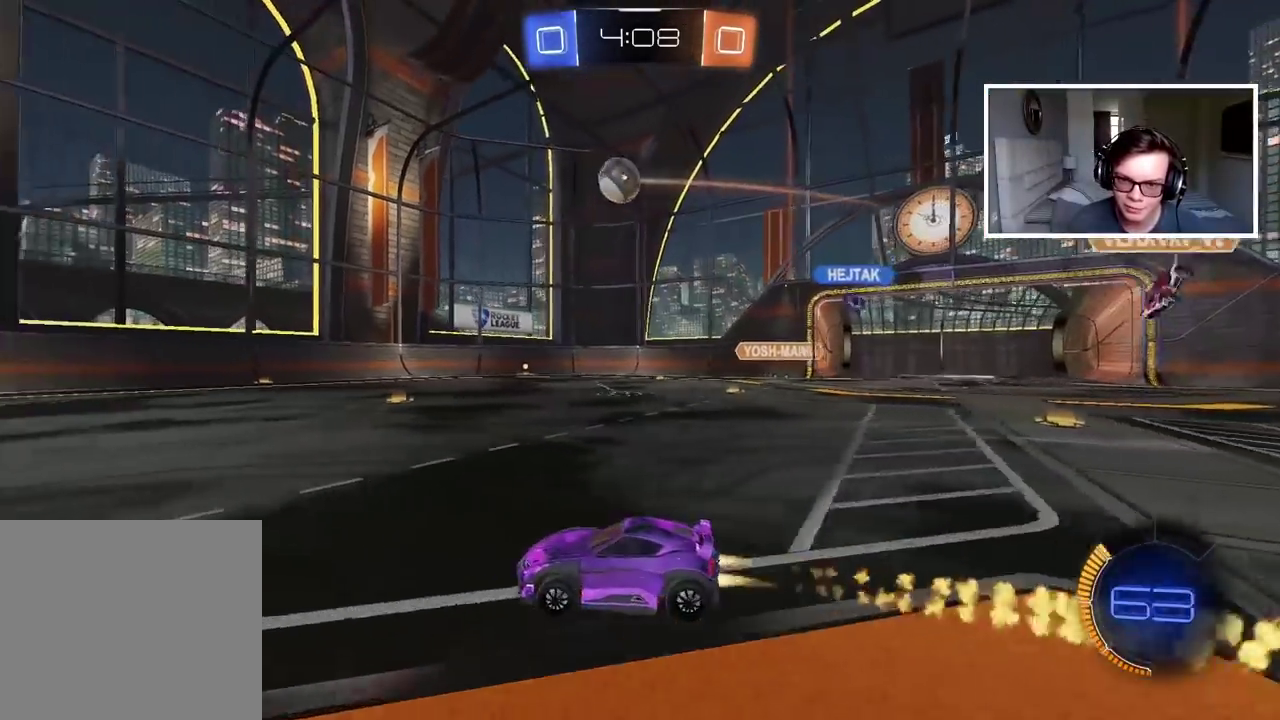
{"buttons": ["R2"], "left_stick": "center", "right_stick": "center", "events": [[33, "left_stick", "center"], [267, "left_stick", "left"], [417, "left_stick", "center"], [467, "CIRCLE", "up"]]}
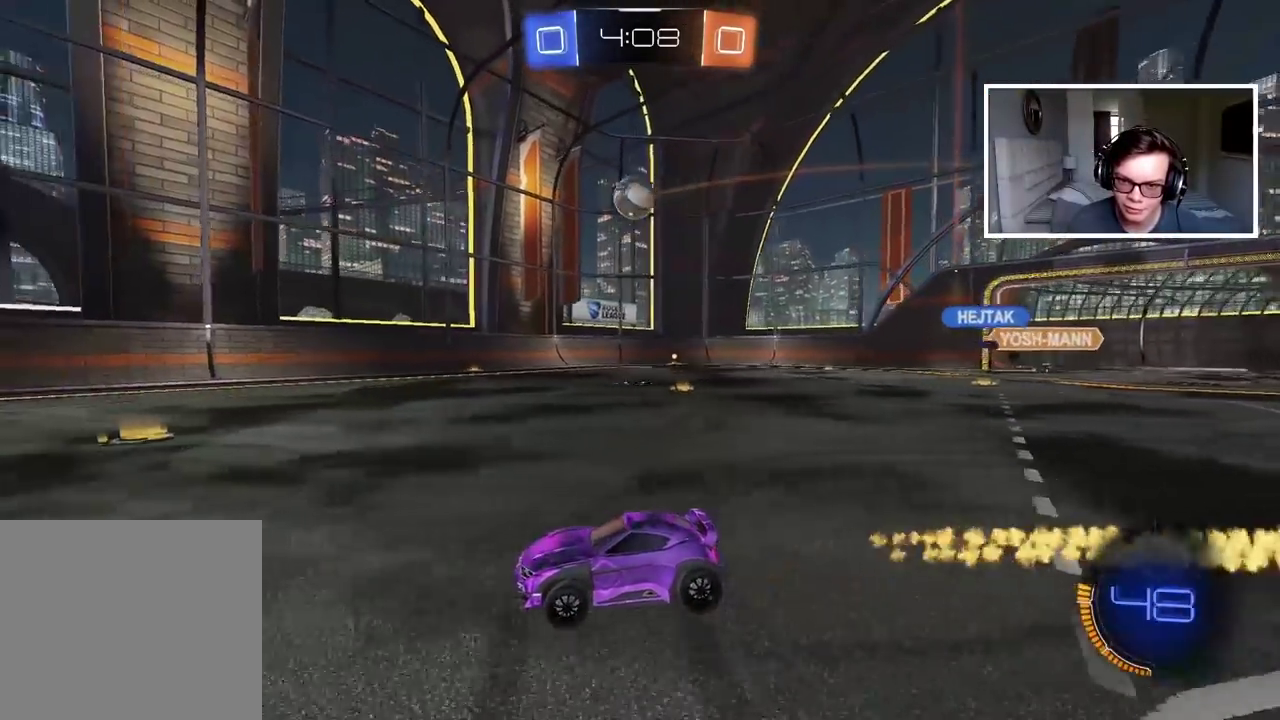
{"buttons": ["CIRCLE", "R2"], "left_stick": "right", "right_stick": "center", "events": [[150, "left_stick", "right"], [333, "CIRCLE", "down"]]}
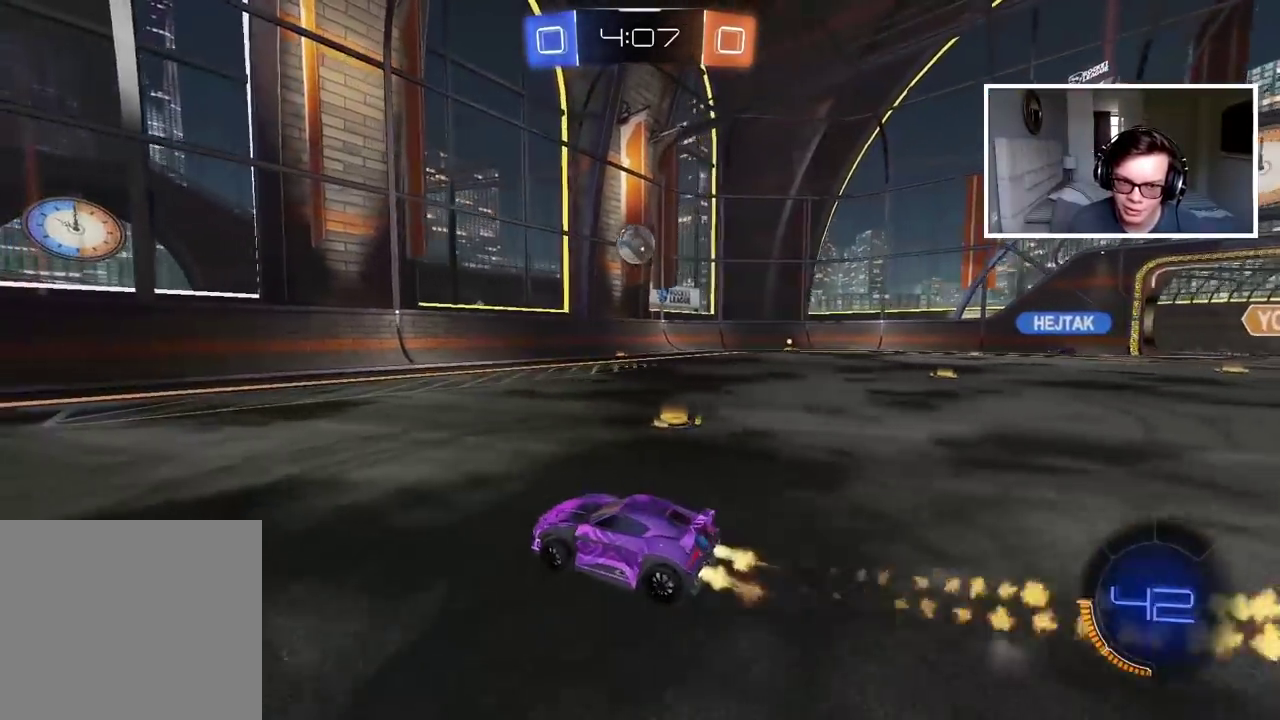
{"buttons": ["R2"], "left_stick": "left", "right_stick": "center", "events": [[33, "left_stick", "center"], [383, "CIRCLE", "up"], [400, "left_stick", "left"]]}
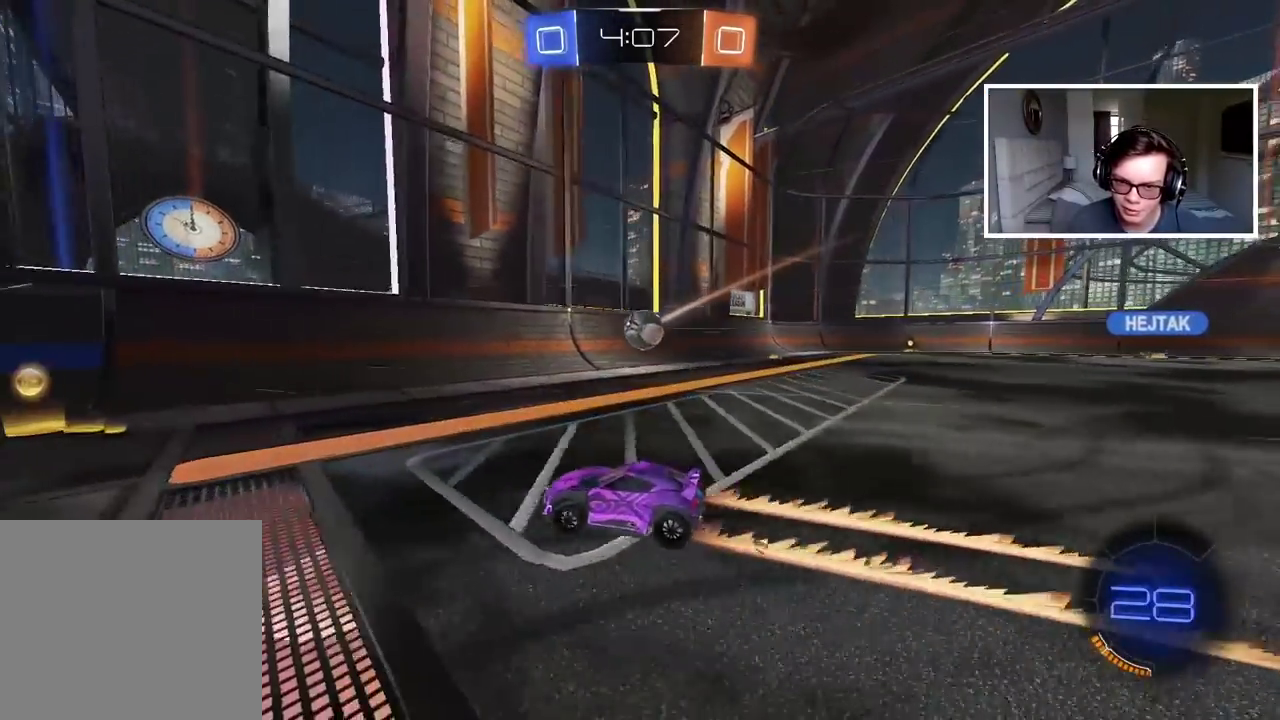
{"buttons": ["R2"], "left_stick": "right", "right_stick": "center", "events": [[383, "left_stick", "center"], [483, "left_stick", "right"]]}
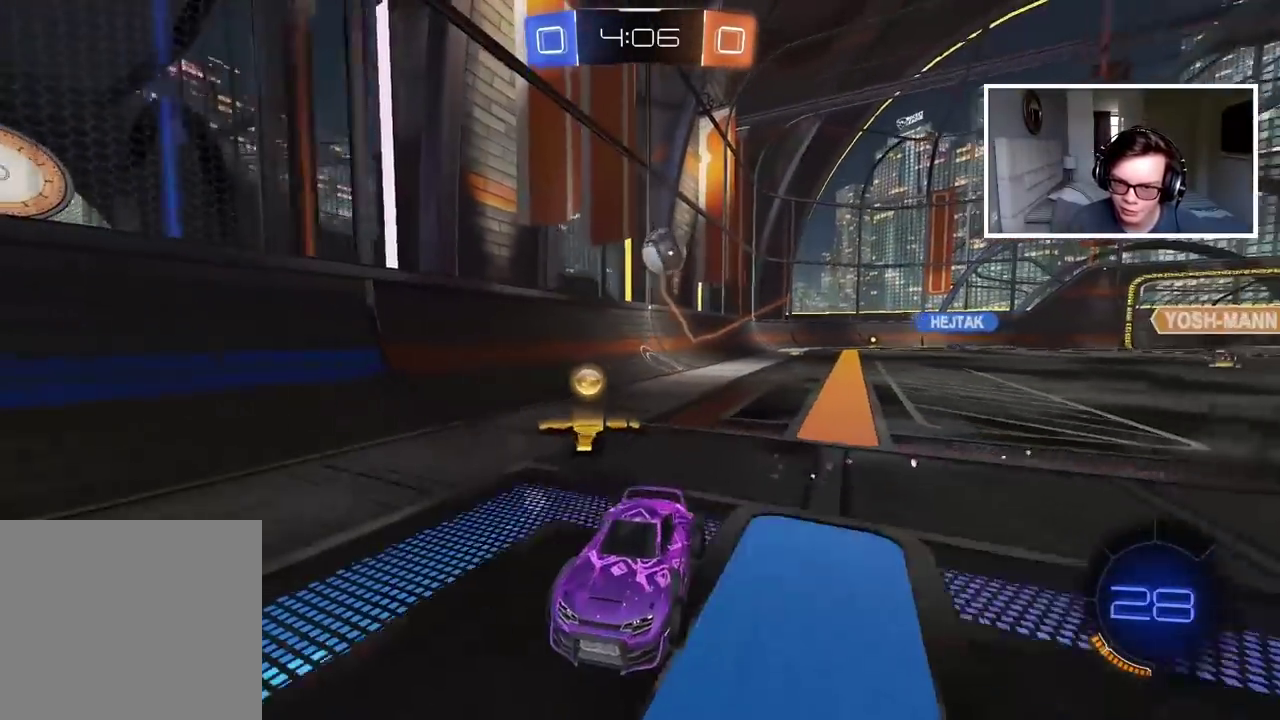
{"buttons": ["R2"], "left_stick": "right", "right_stick": "center", "events": []}
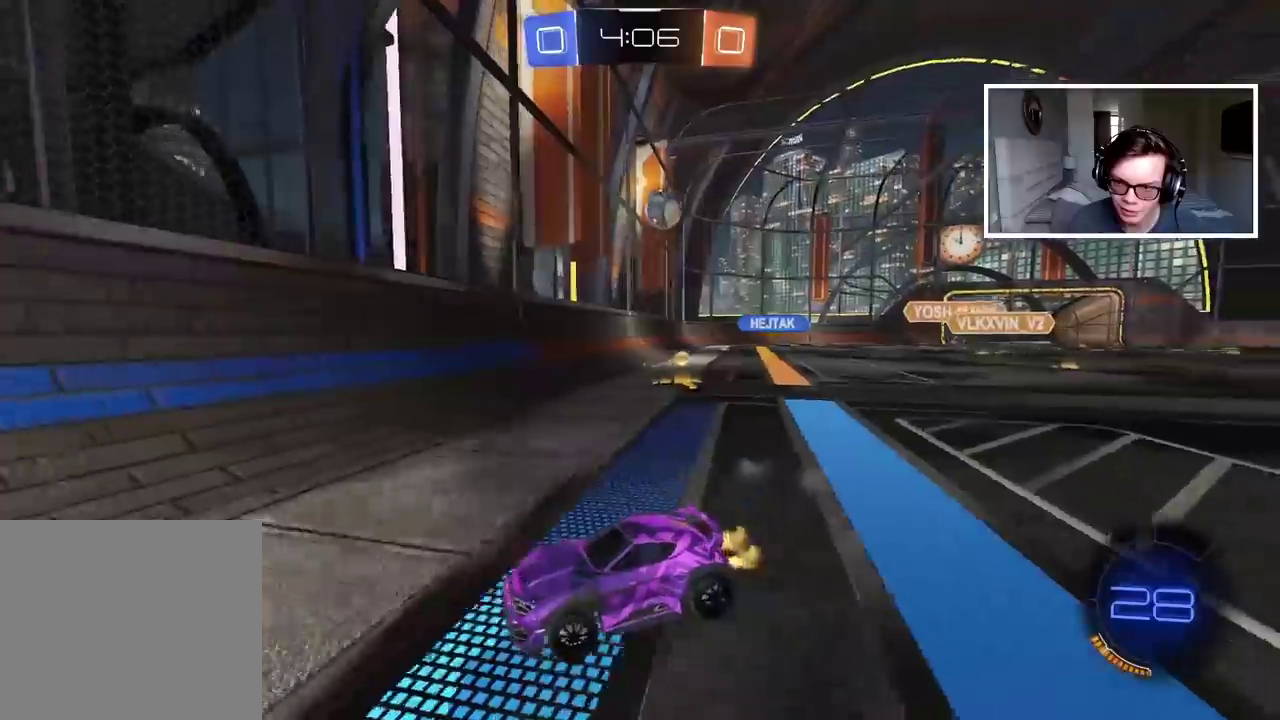
{"buttons": ["R2"], "left_stick": "down-left", "right_stick": "center", "events": [[33, "left_stick", "down-left"]]}
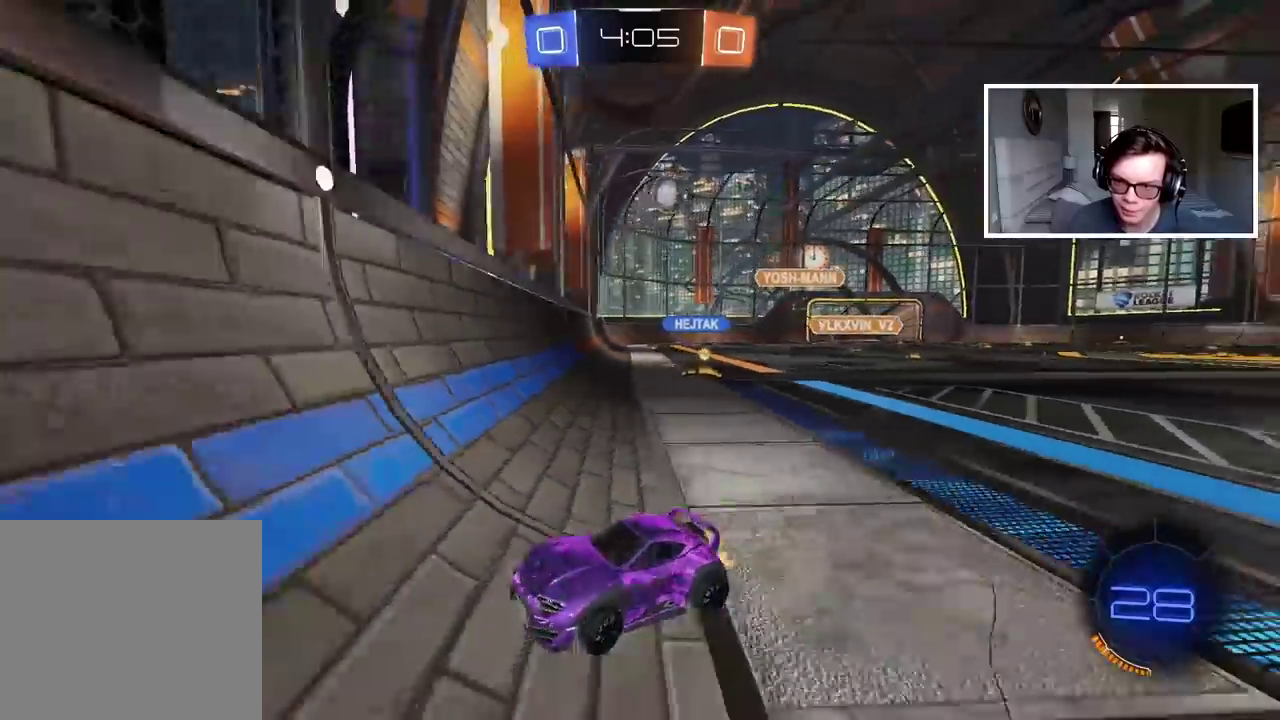
{"buttons": ["R2"], "left_stick": "down-left", "right_stick": "center", "events": []}
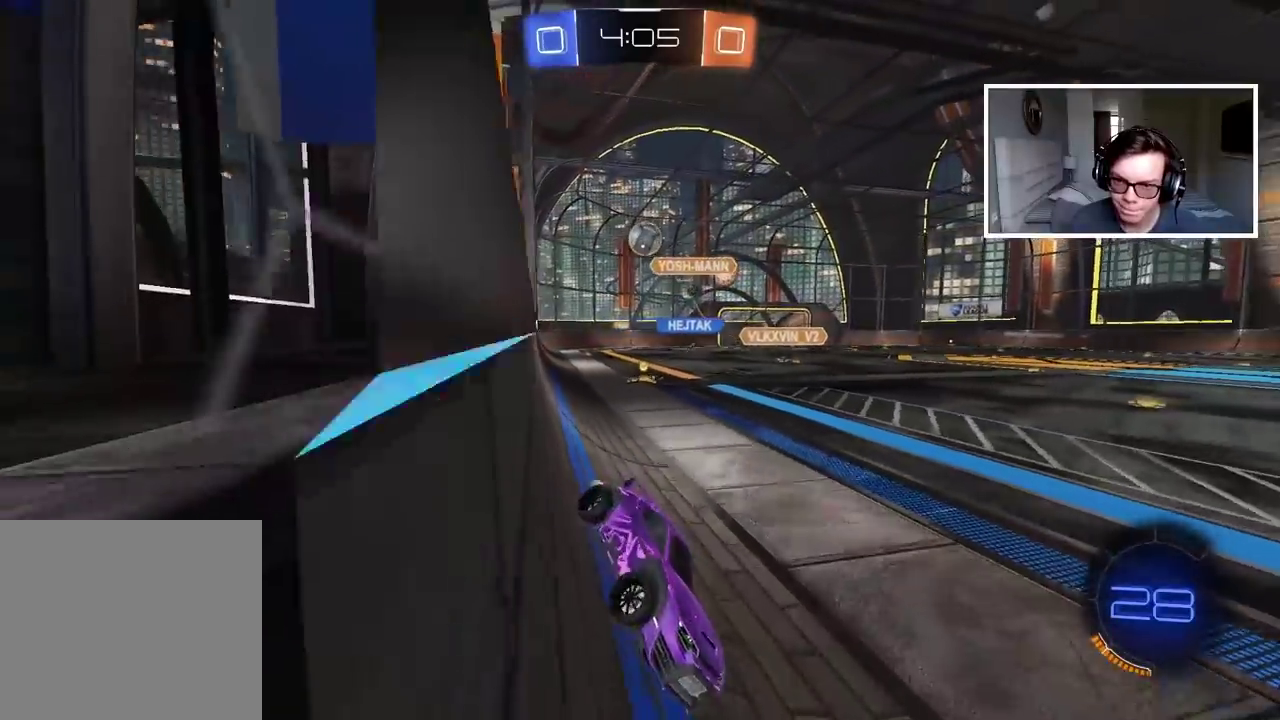
{"buttons": ["R2"], "left_stick": "center", "right_stick": "center", "events": [[100, "left_stick", "center"]]}
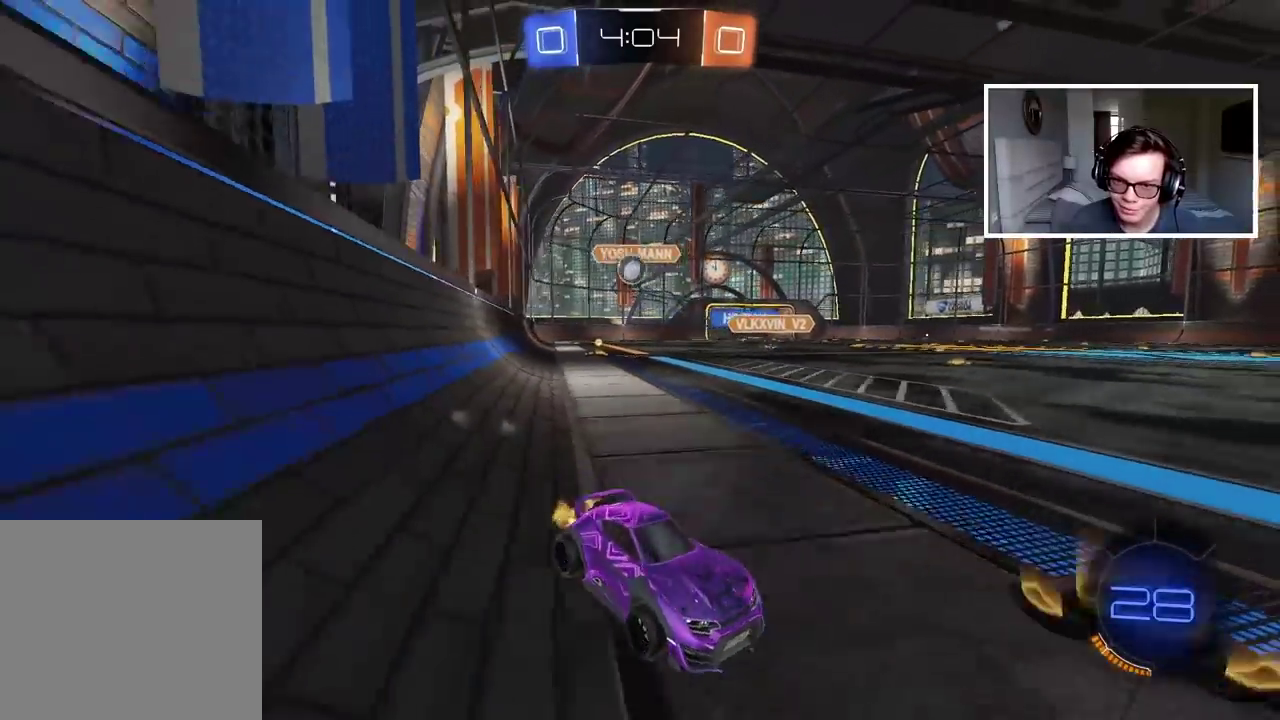
{"buttons": ["CIRCLE", "R2"], "left_stick": "center", "right_stick": "center", "events": [[183, "CIRCLE", "down"], [200, "TRIANGLE", "down"], [350, "TRIANGLE", "up"]]}
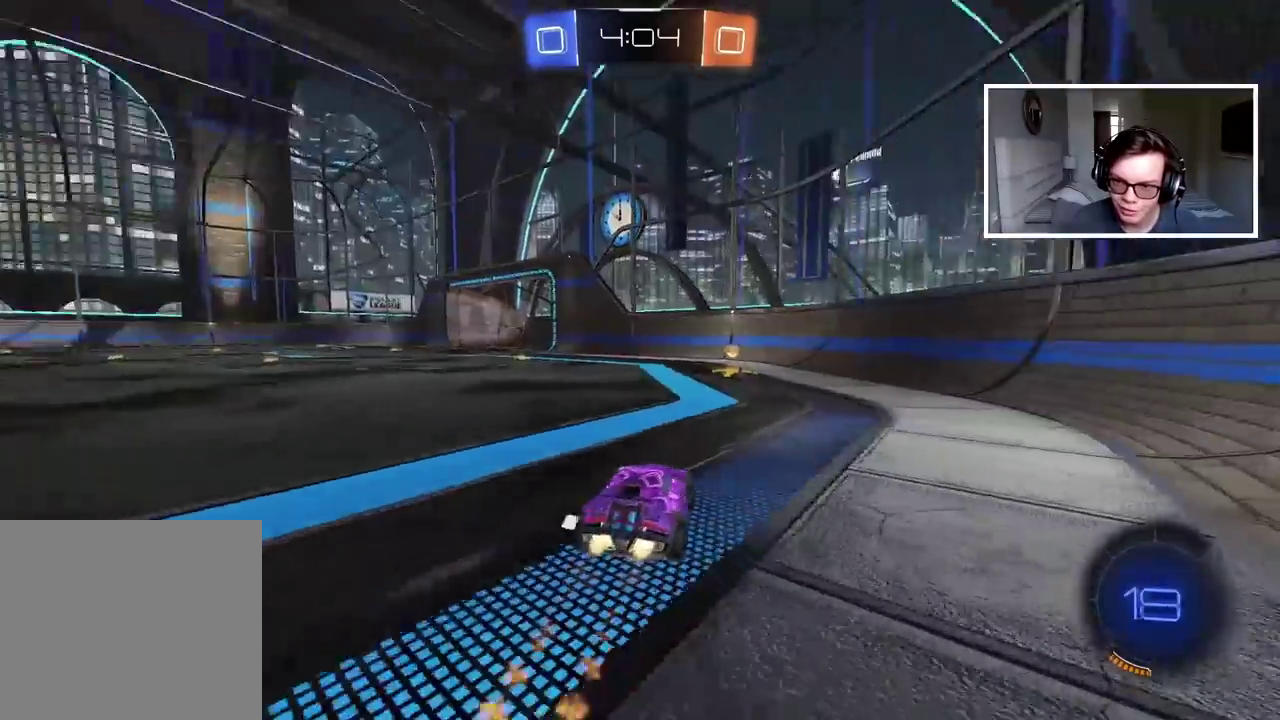
{"buttons": ["L2"], "left_stick": "right", "right_stick": "center", "events": [[83, "TRIANGLE", "down"], [183, "TRIANGLE", "up"], [217, "CIRCLE", "up"], [383, "R2", "up"], [417, "L2", "down"], [417, "left_stick", "right"]]}
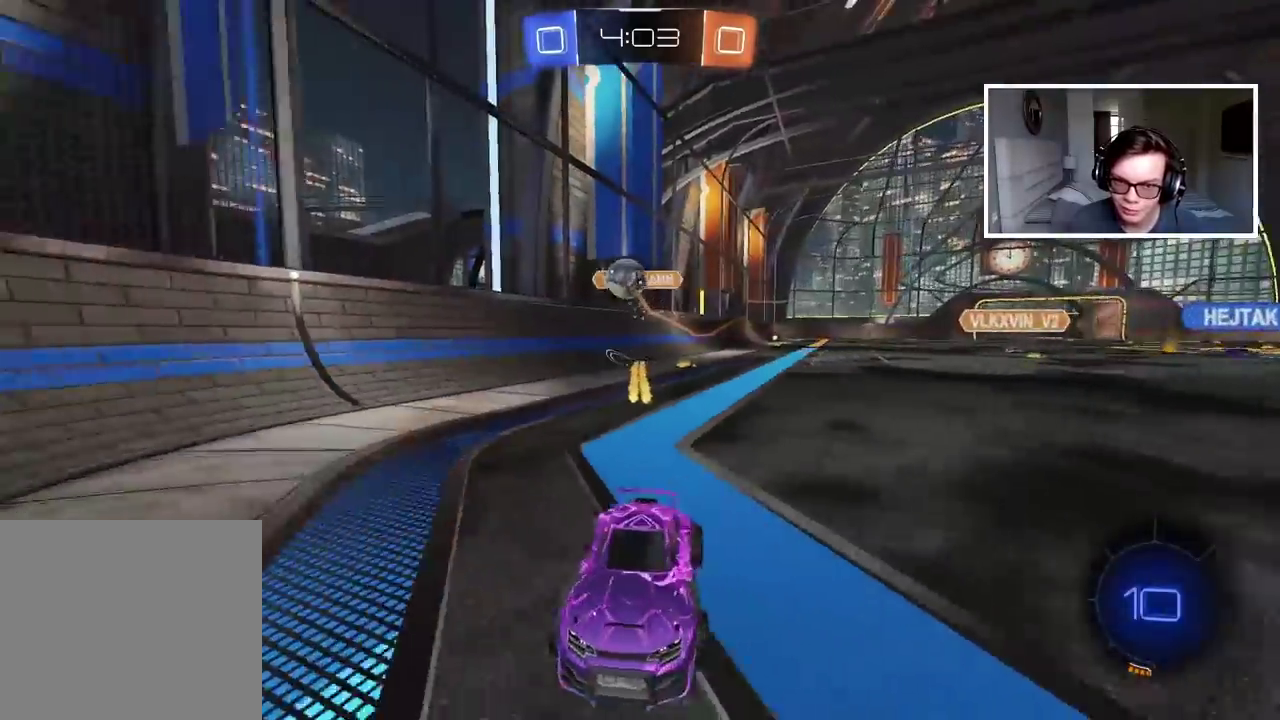
{"buttons": ["R2"], "left_stick": "center", "right_stick": "center", "events": [[117, "L2", "up"], [150, "R2", "down"], [367, "left_stick", "center"]]}
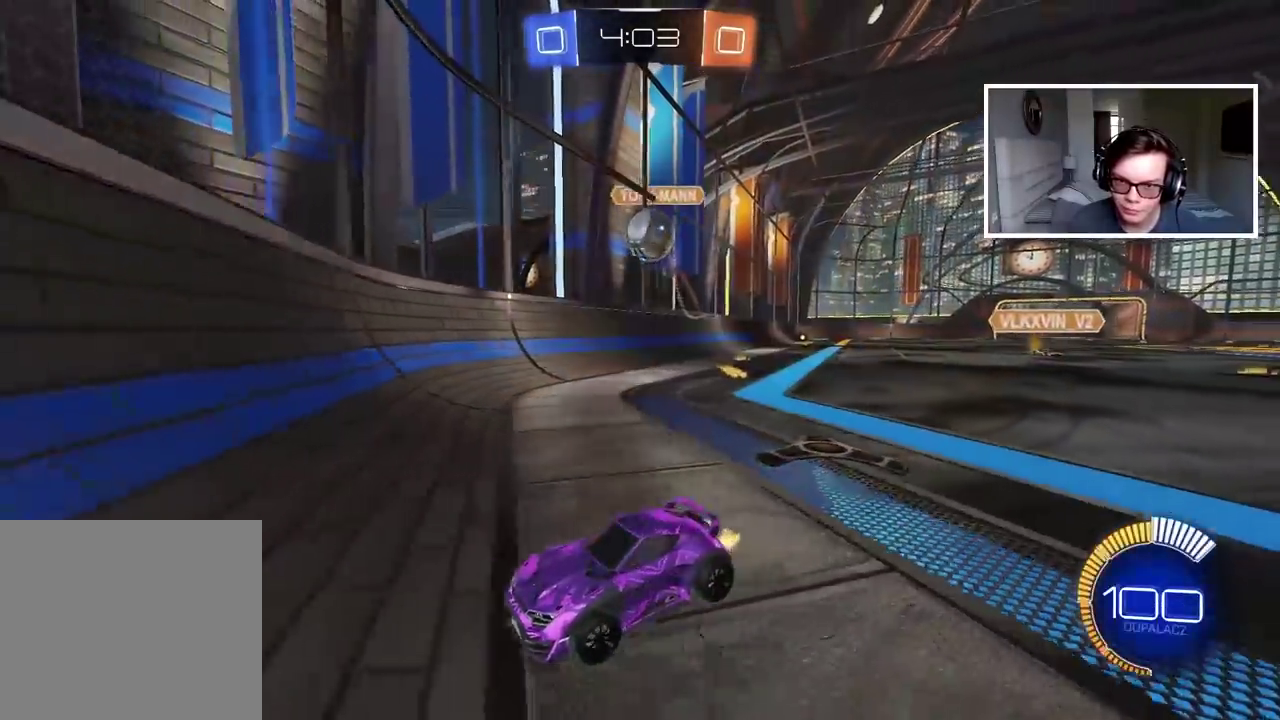
{"buttons": ["R2"], "left_stick": "left", "right_stick": "center", "events": [[33, "left_stick", "down-left"], [100, "left_stick", "center"], [200, "left_stick", "down-left"], [267, "R2", "up"], [283, "left_stick", "left"], [383, "R2", "down"]]}
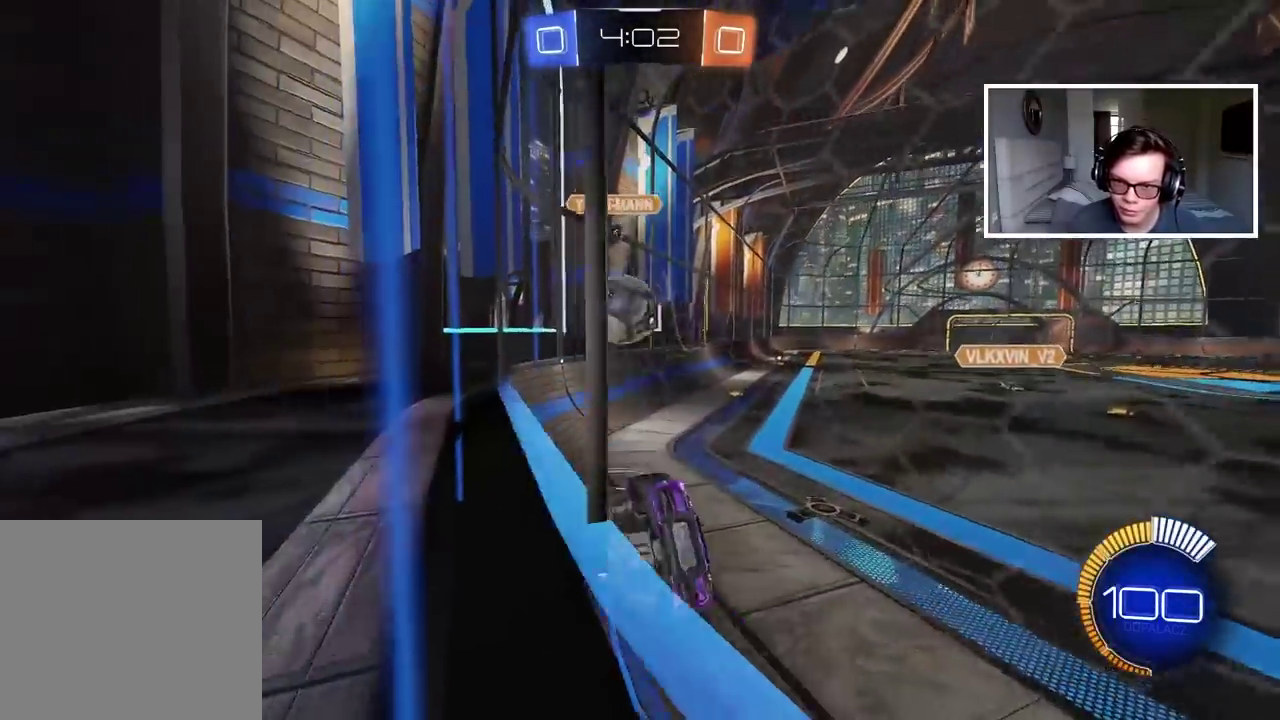
{"buttons": ["L2", "R2"], "left_stick": "left", "right_stick": "center", "events": [[450, "L2", "down"]]}
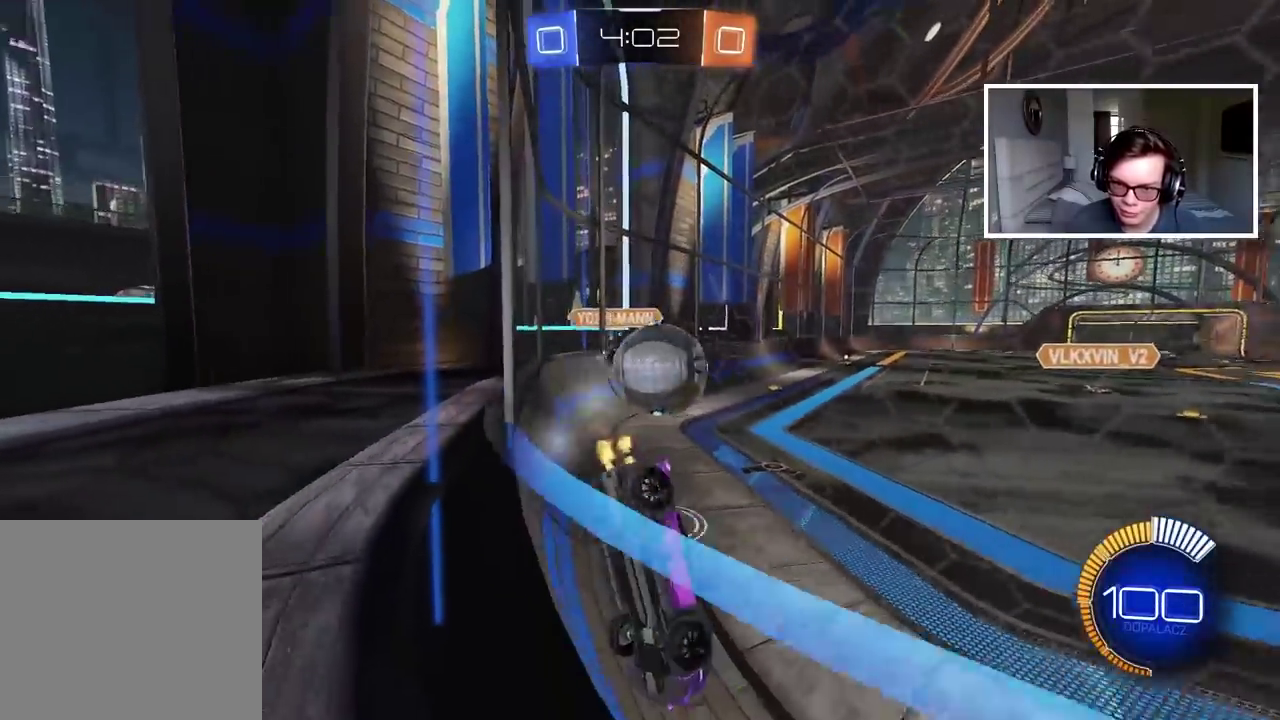
{"buttons": ["CIRCLE", "R2"], "left_stick": "center", "right_stick": "center", "events": [[33, "L2", "up"], [67, "left_stick", "center"], [200, "CIRCLE", "down"]]}
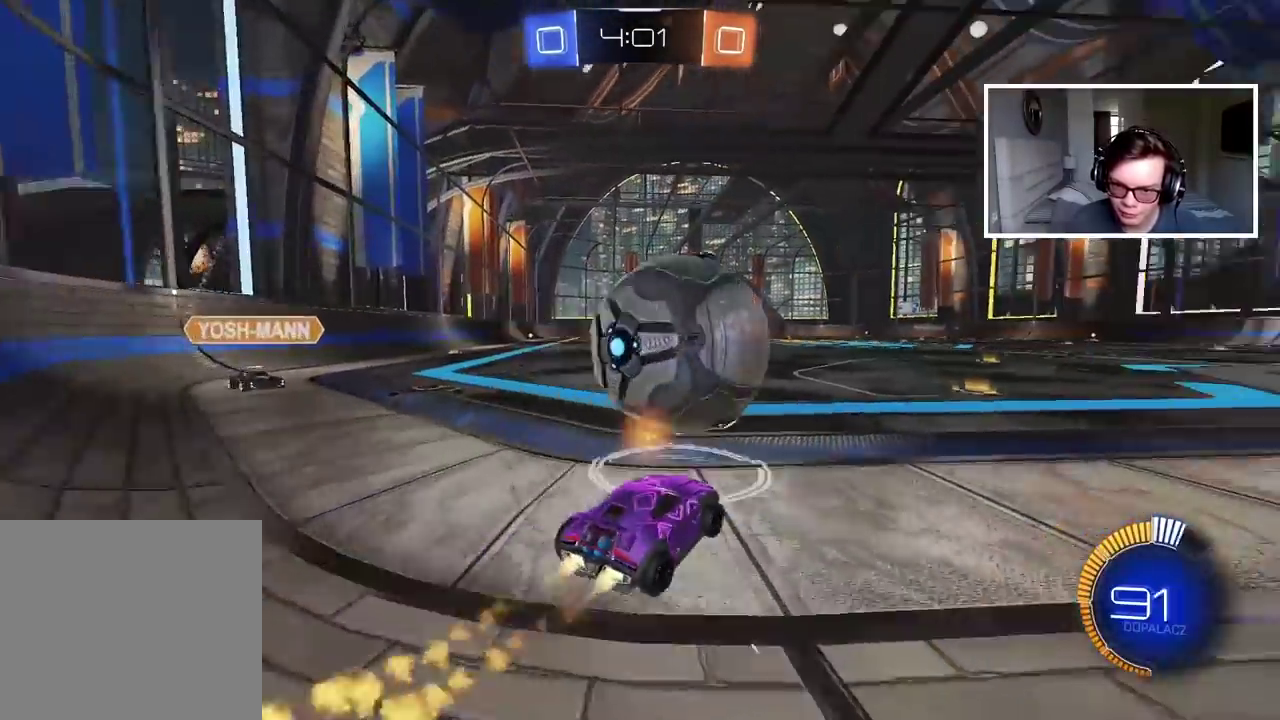
{"buttons": ["R2"], "left_stick": "center", "right_stick": "center", "events": [[50, "left_stick", "right"], [183, "left_stick", "center"], [217, "CIRCLE", "up"], [300, "CIRCLE", "down"], [333, "left_stick", "up-right"], [383, "CROSS", "down"], [383, "R2", "up"], [400, "left_stick", "down"], [433, "CIRCLE", "up"], [467, "R2", "down"], [467, "left_stick", "center"], [500, "CROSS", "up"]]}
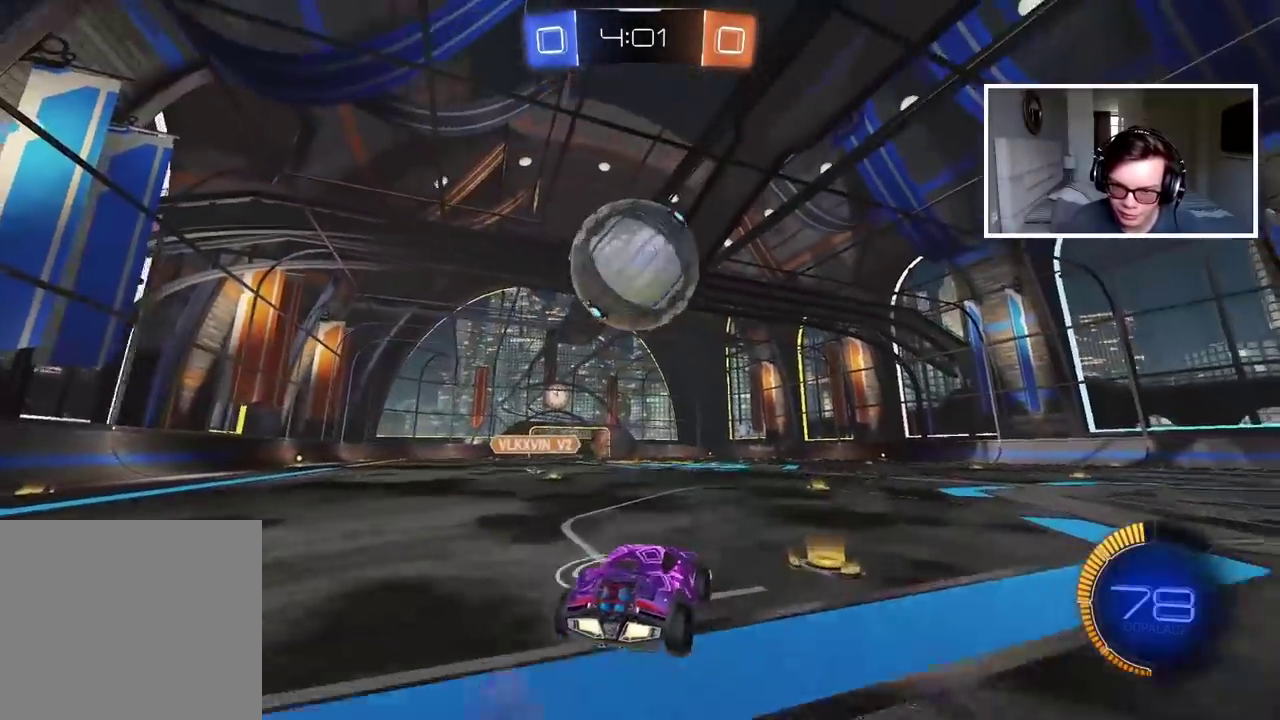
{"buttons": ["CROSS", "CIRCLE", "L2", "R2"], "left_stick": "right", "right_stick": "center", "events": [[33, "CIRCLE", "down"], [67, "CROSS", "down"], [100, "left_stick", "down-left"], [217, "L2", "down"], [250, "left_stick", "left"], [417, "left_stick", "up-right"], [467, "left_stick", "right"]]}
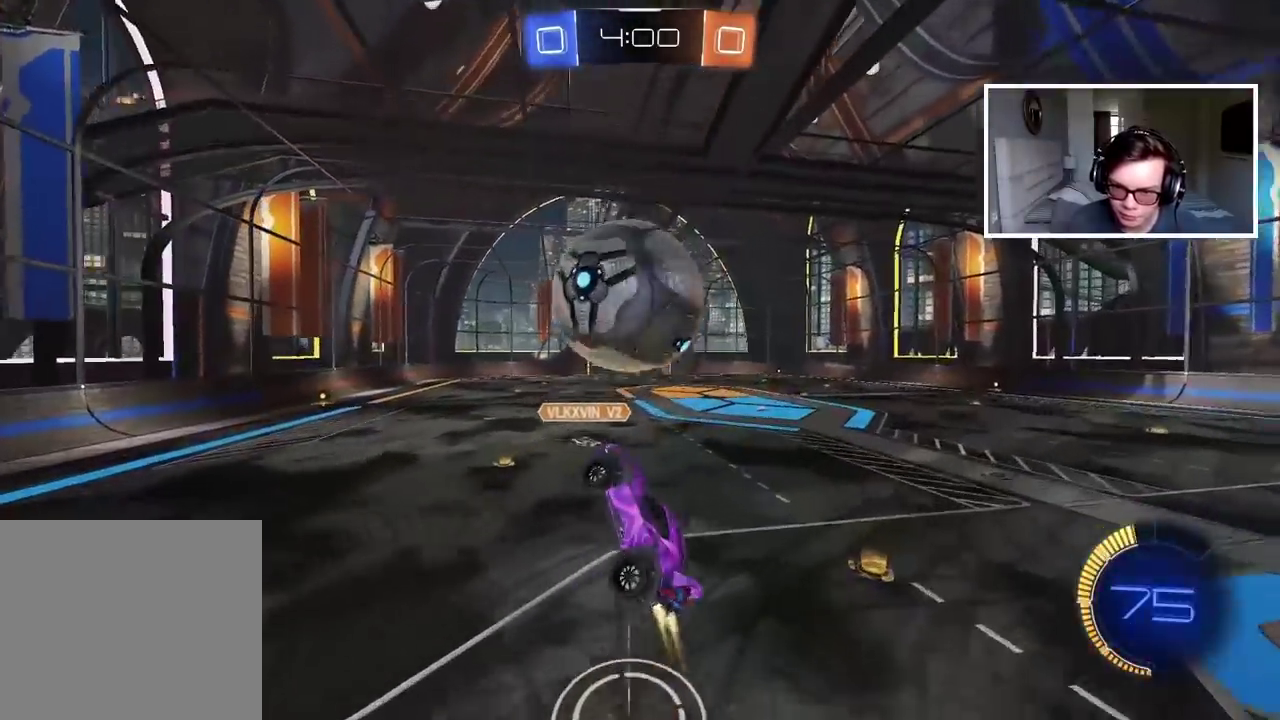
{"buttons": ["L2", "R2"], "left_stick": "up-left", "right_stick": "center"}
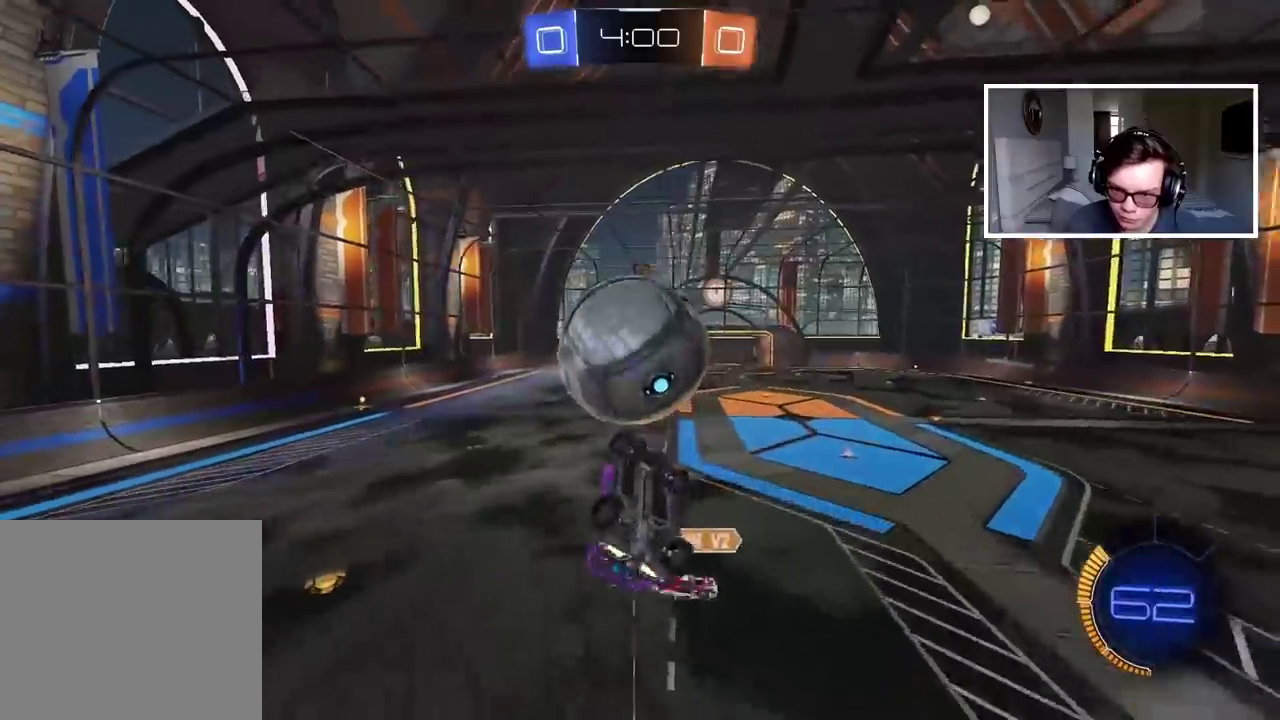
{"buttons": ["CIRCLE", "L2", "R2"], "left_stick": "up-right", "right_stick": "center"}
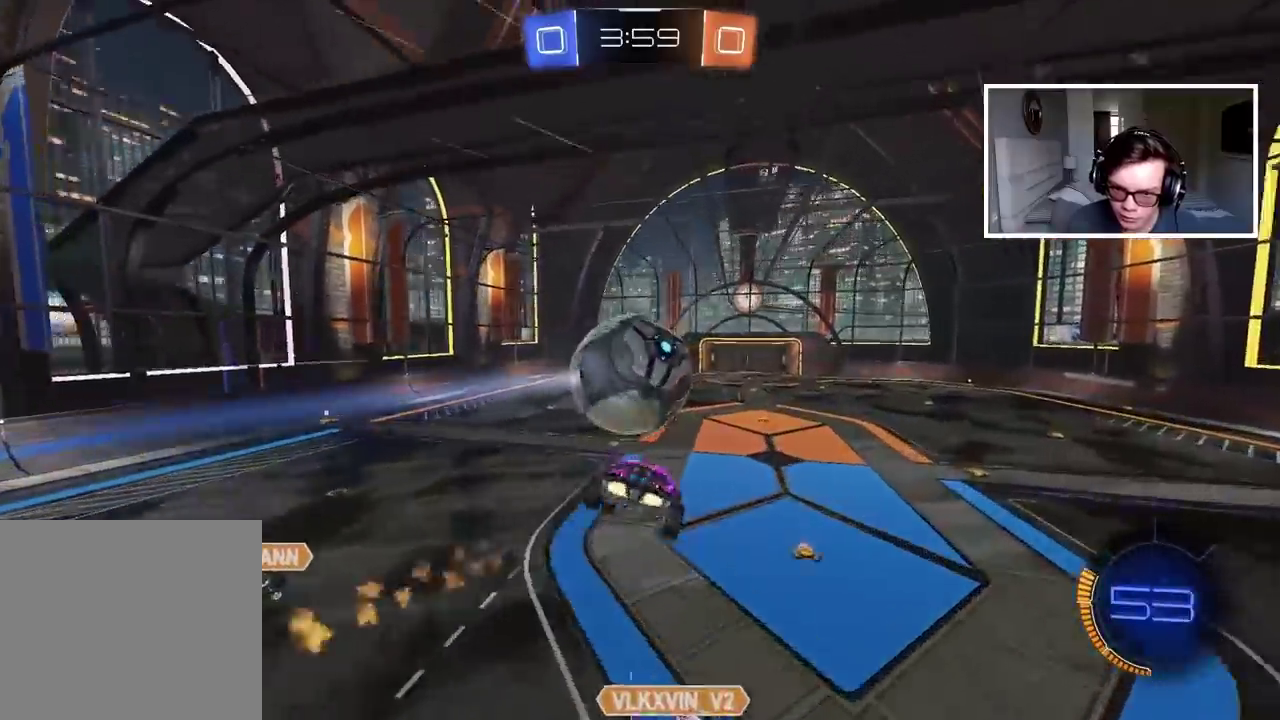
{"buttons": ["L2", "R2"], "left_stick": "up", "right_stick": "center", "events": [[50, "TRIANGLE", "down"], [67, "left_stick", "center"], [117, "left_stick", "left"], [250, "TRIANGLE", "up"], [267, "left_stick", "up-left"], [400, "CIRCLE", "up"], [417, "left_stick", "up"]]}
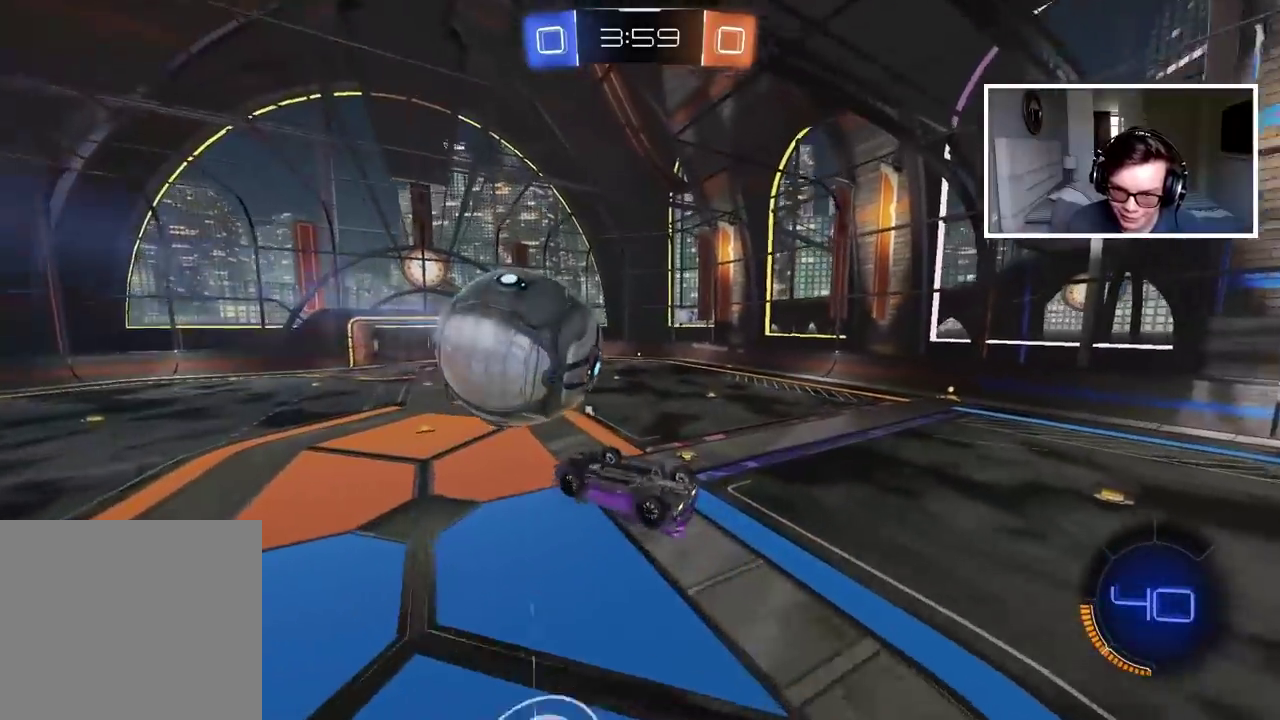
{"buttons": ["CIRCLE", "R2"], "left_stick": "up-right", "right_stick": "center", "events": [[33, "left_stick", "up-right"], [50, "CIRCLE", "down"], [283, "left_stick", "center"], [317, "L2", "up"], [500, "left_stick", "up-right"]]}
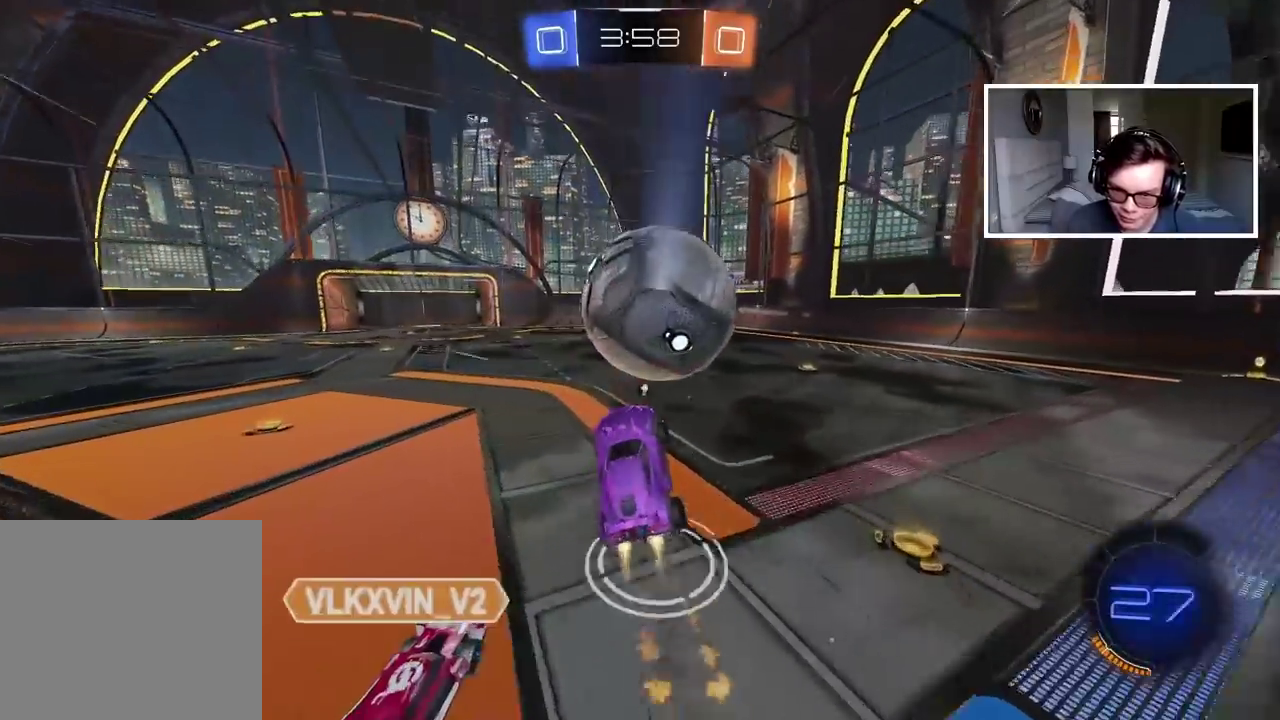
{"buttons": ["CIRCLE", "R2"], "left_stick": "center", "right_stick": "center", "events": [[133, "left_stick", "center"], [183, "left_stick", "down-left"], [267, "left_stick", "center"]]}
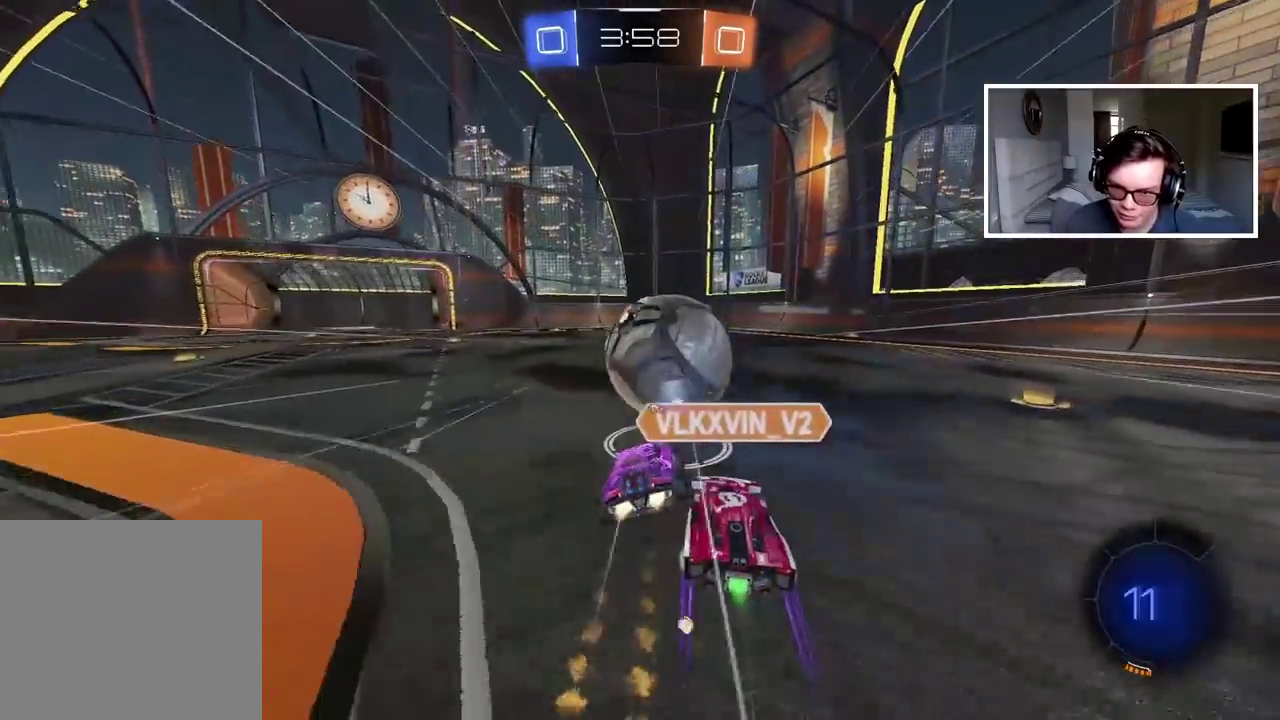
{"buttons": ["CIRCLE", "R2"], "left_stick": "center", "right_stick": "center", "events": []}
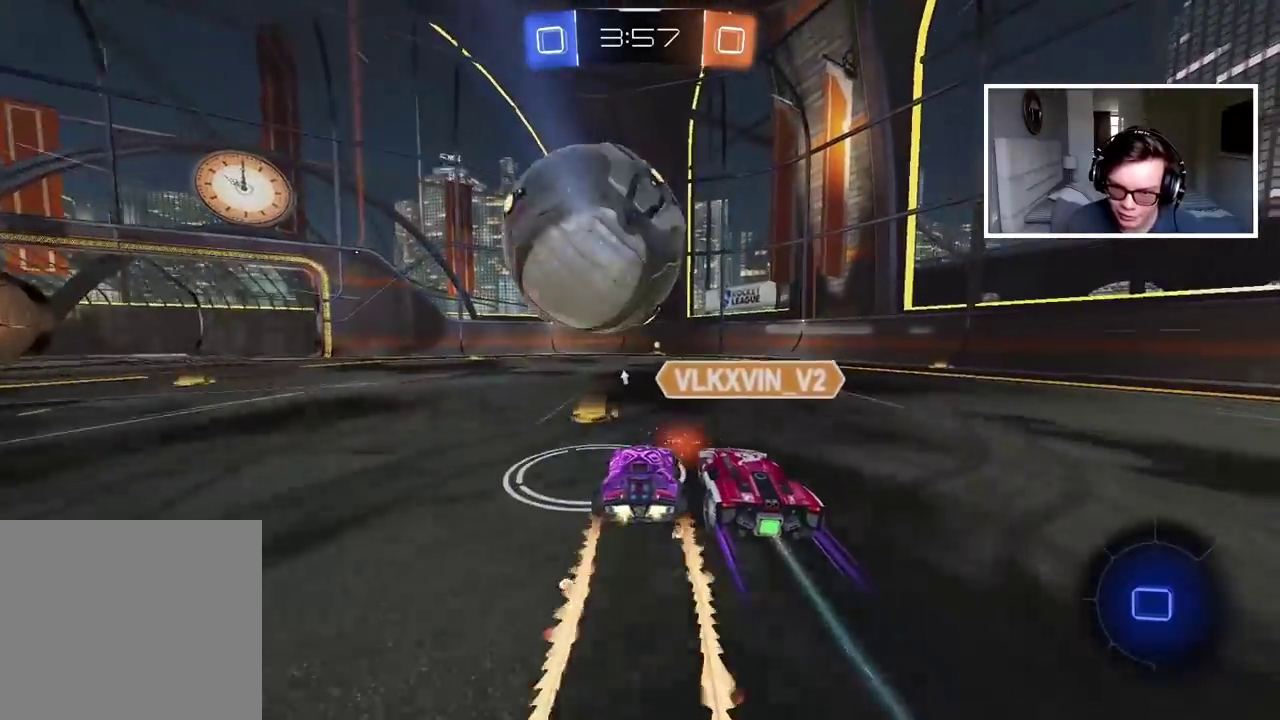
{"buttons": ["CIRCLE", "R2"], "left_stick": "right", "right_stick": "center", "events": [[17, "left_stick", "right"], [217, "left_stick", "center"], [467, "left_stick", "right"]]}
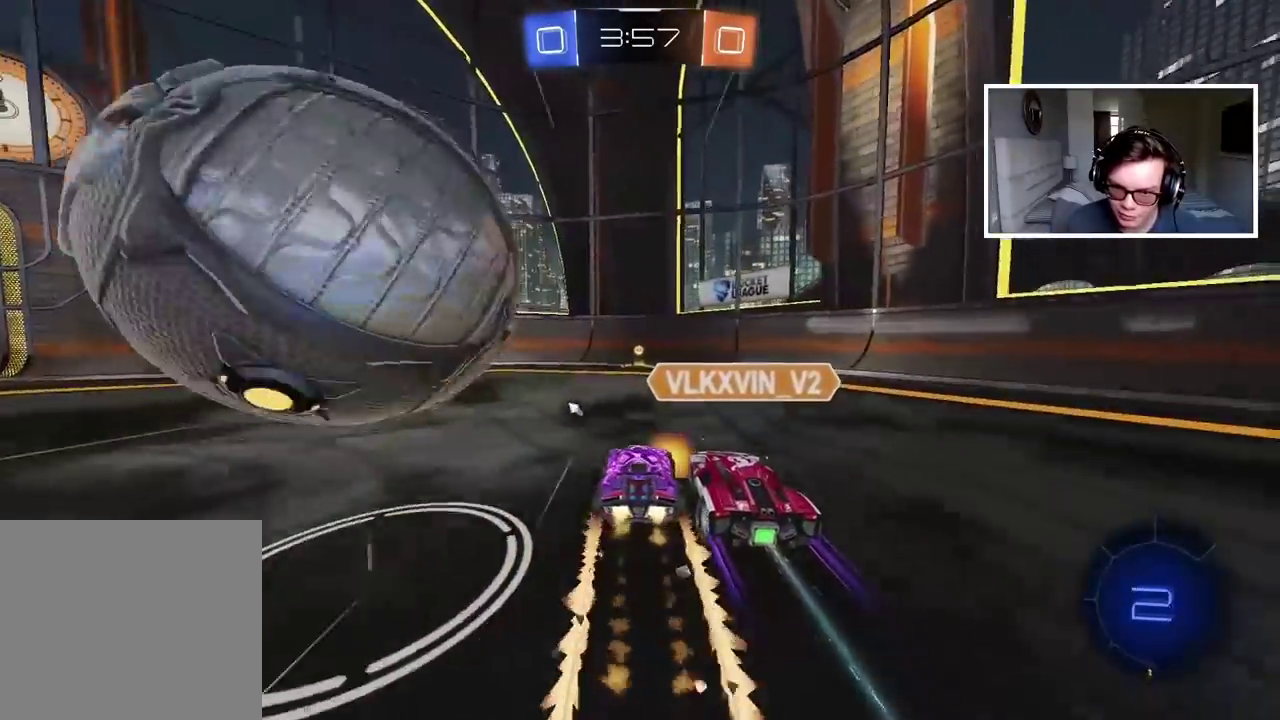
{"buttons": ["R2"], "left_stick": "right", "right_stick": "center", "events": [[433, "CIRCLE", "up"]]}
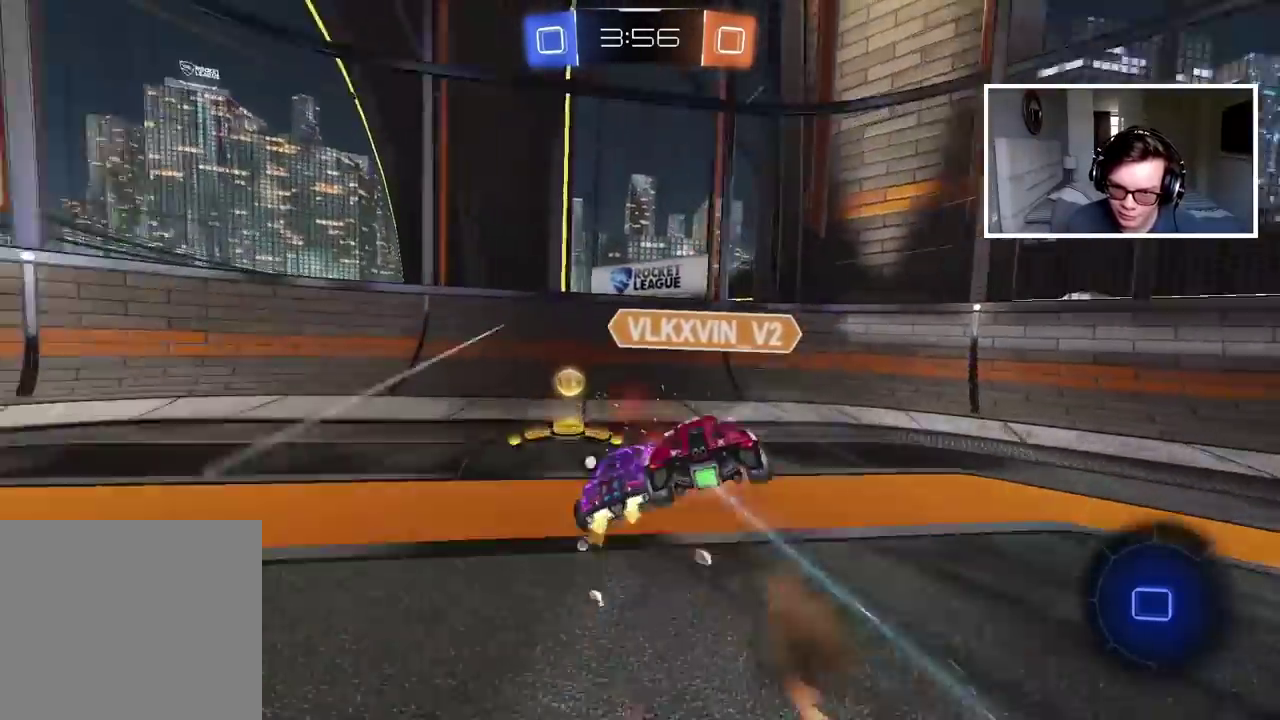
{"buttons": ["R2"], "left_stick": "center", "right_stick": "center", "events": [[33, "TRIANGLE", "down"], [100, "TRIANGLE", "up"], [133, "L2", "down"], [133, "R2", "up"], [133, "left_stick", "left"], [267, "L2", "up"], [350, "left_stick", "down-left"], [483, "left_stick", "center"], [500, "R2", "down"]]}
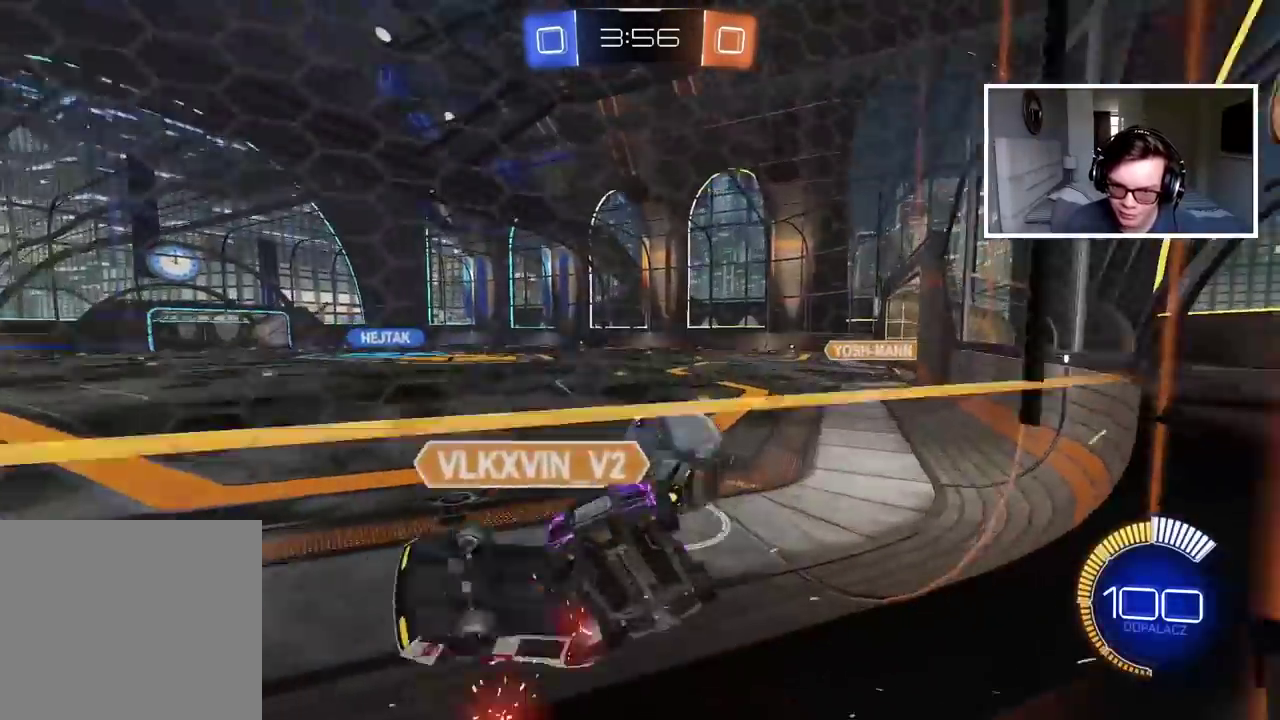
{"buttons": [], "left_stick": "left", "right_stick": "center", "events": [[267, "left_stick", "left"], [500, "R2", "up"]]}